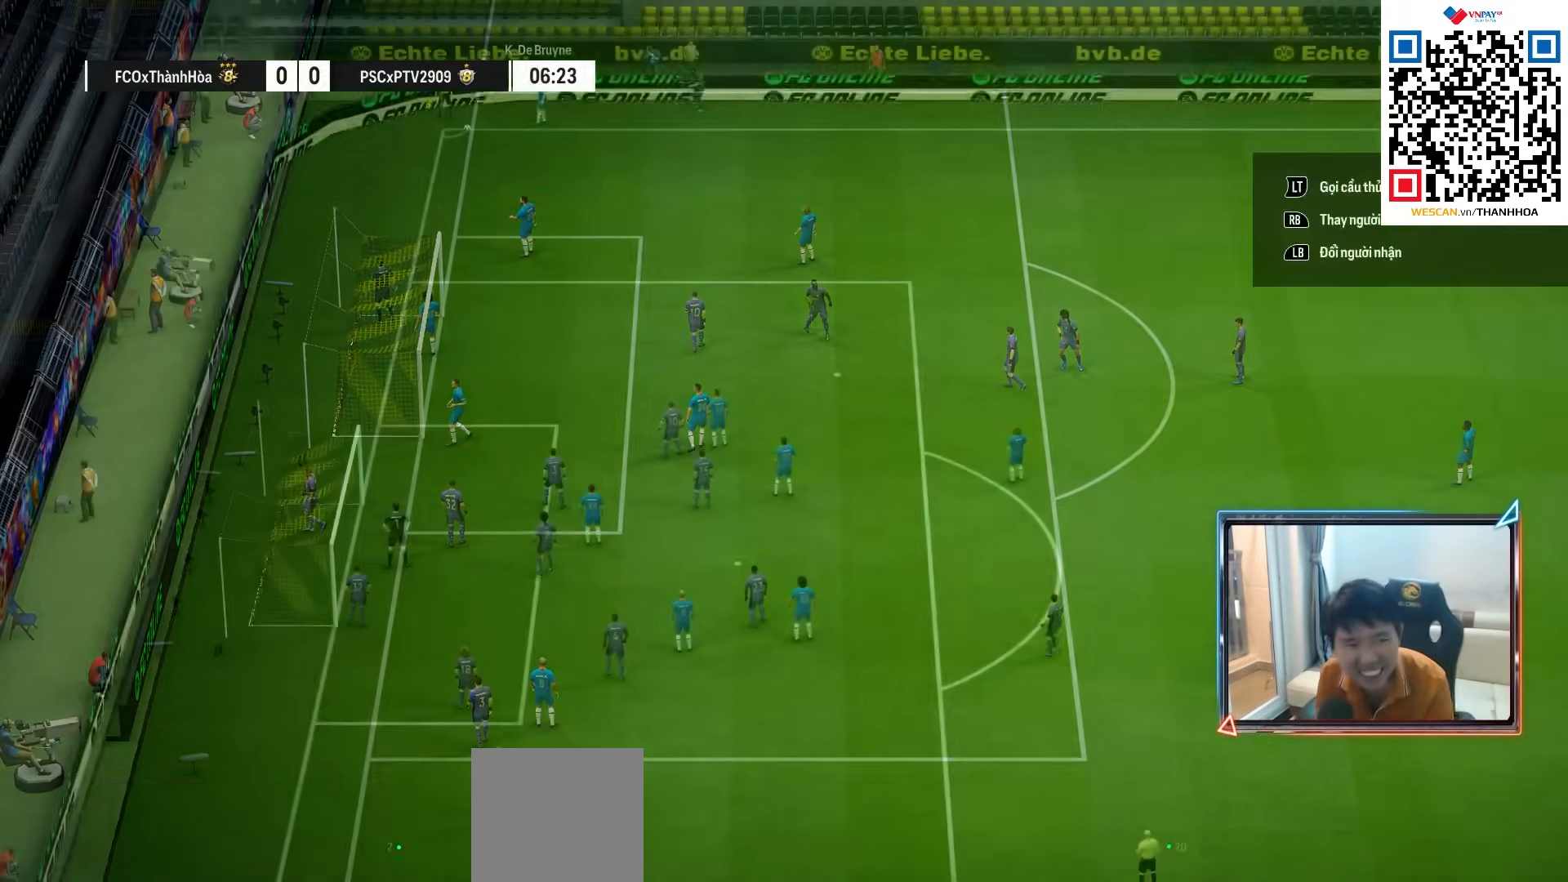
Gameplay with a controller (PlayStation layout); each line is a JSON object with the inputs held at the frame after it. "events" lists button and stick changes between this image and that frame as [ms after this image, input, new state], when the widget could be followed in between. Not read: L3 R3.
{"buttons": ["L2"], "left_stick": "center", "right_stick": "center", "events": [[433, "L2", "down"]]}
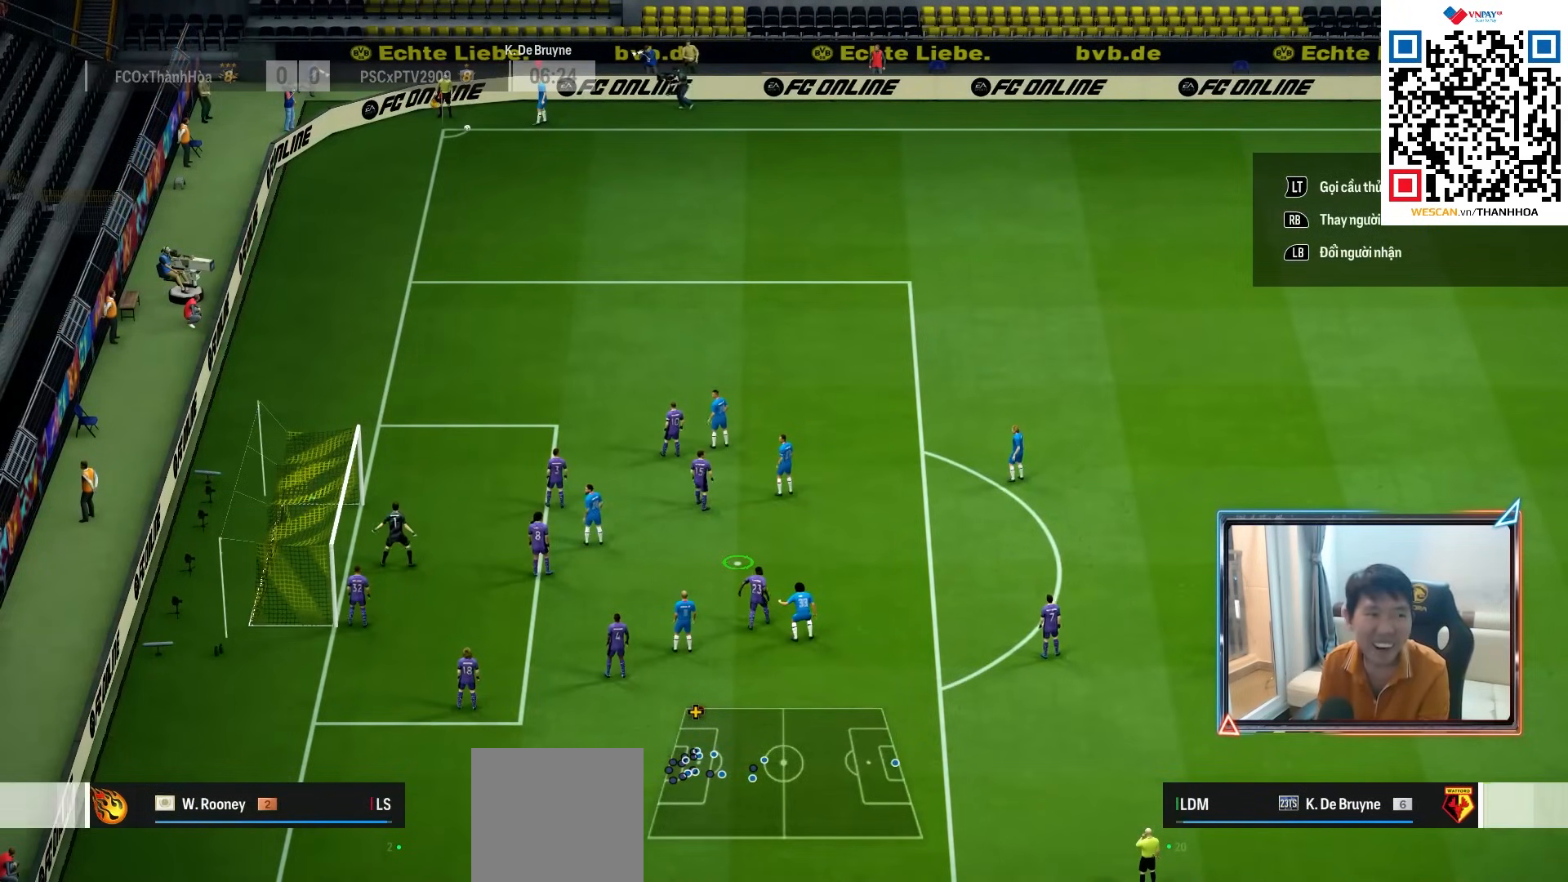
{"buttons": [], "left_stick": "center", "right_stick": "center", "events": [[67, "L2", "up"], [150, "L2", "down"], [300, "L2", "up"], [367, "L2", "down"], [500, "L2", "up"]]}
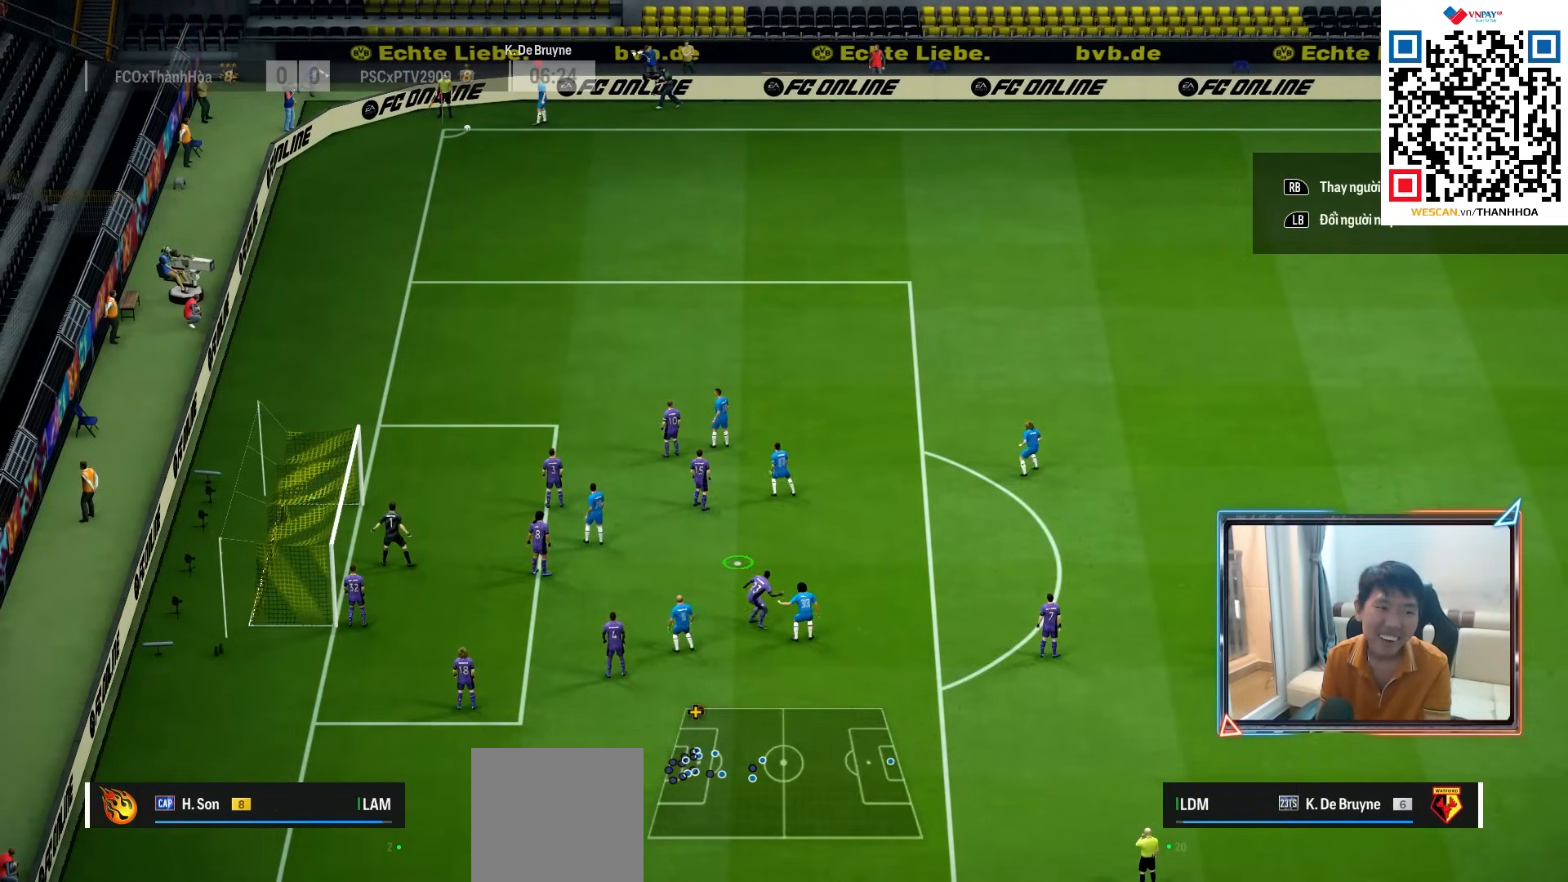
{"buttons": ["L2"], "left_stick": "center", "right_stick": "center", "events": [[67, "L2", "down"], [200, "L2", "up"], [283, "L2", "down"], [400, "L2", "up"], [467, "L2", "down"]]}
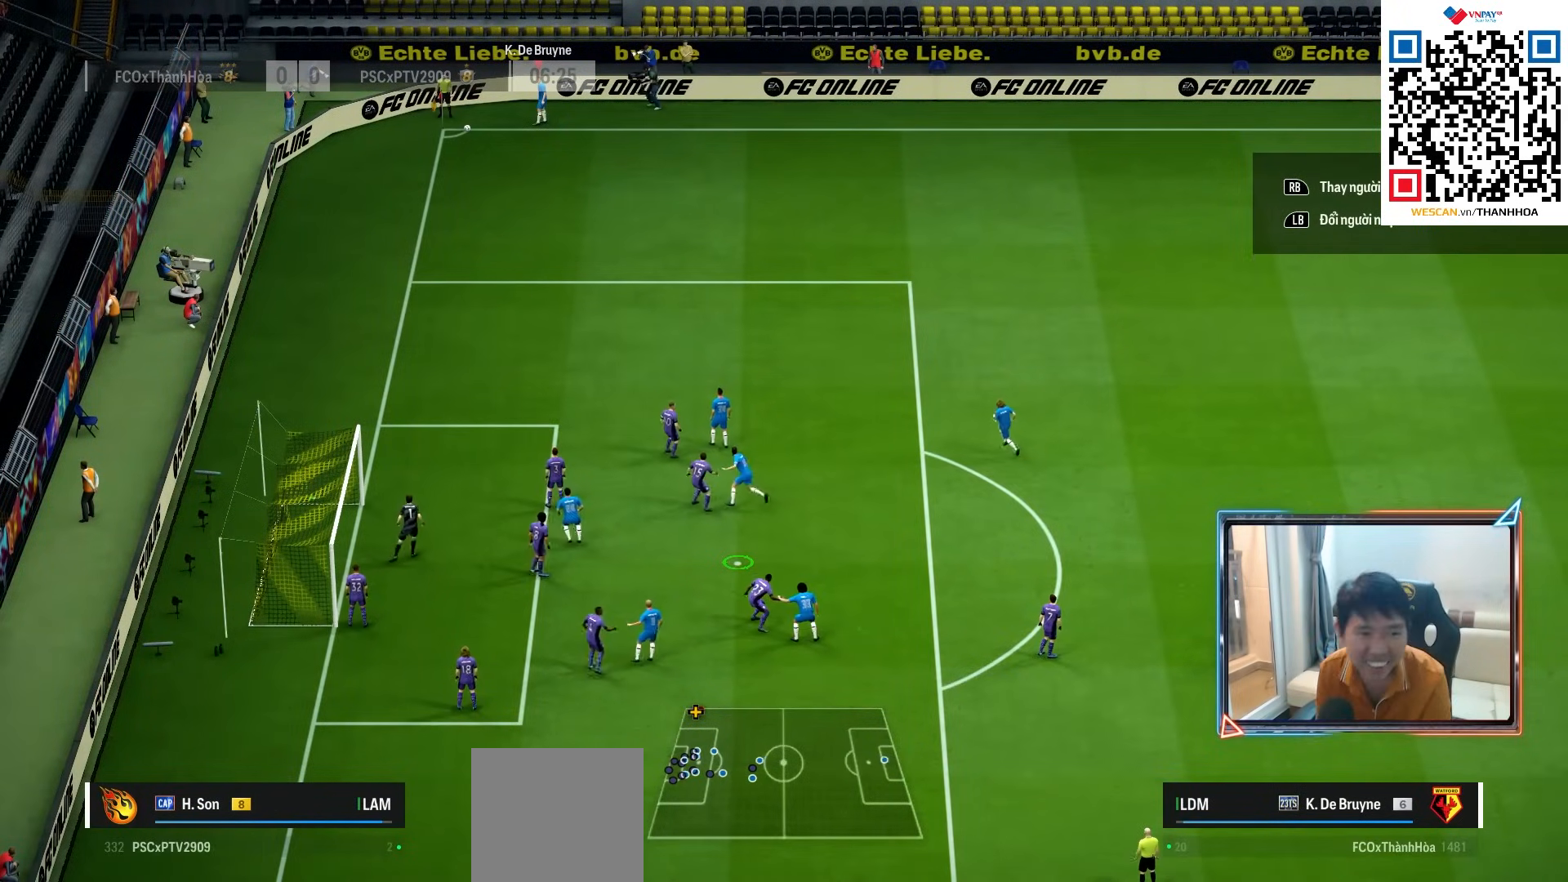
{"buttons": ["L2"], "left_stick": "down", "right_stick": "center", "events": [[117, "L2", "up"], [133, "left_stick", "down-left"], [200, "L2", "down"], [333, "L2", "up"], [467, "L2", "down"], [467, "left_stick", "down"]]}
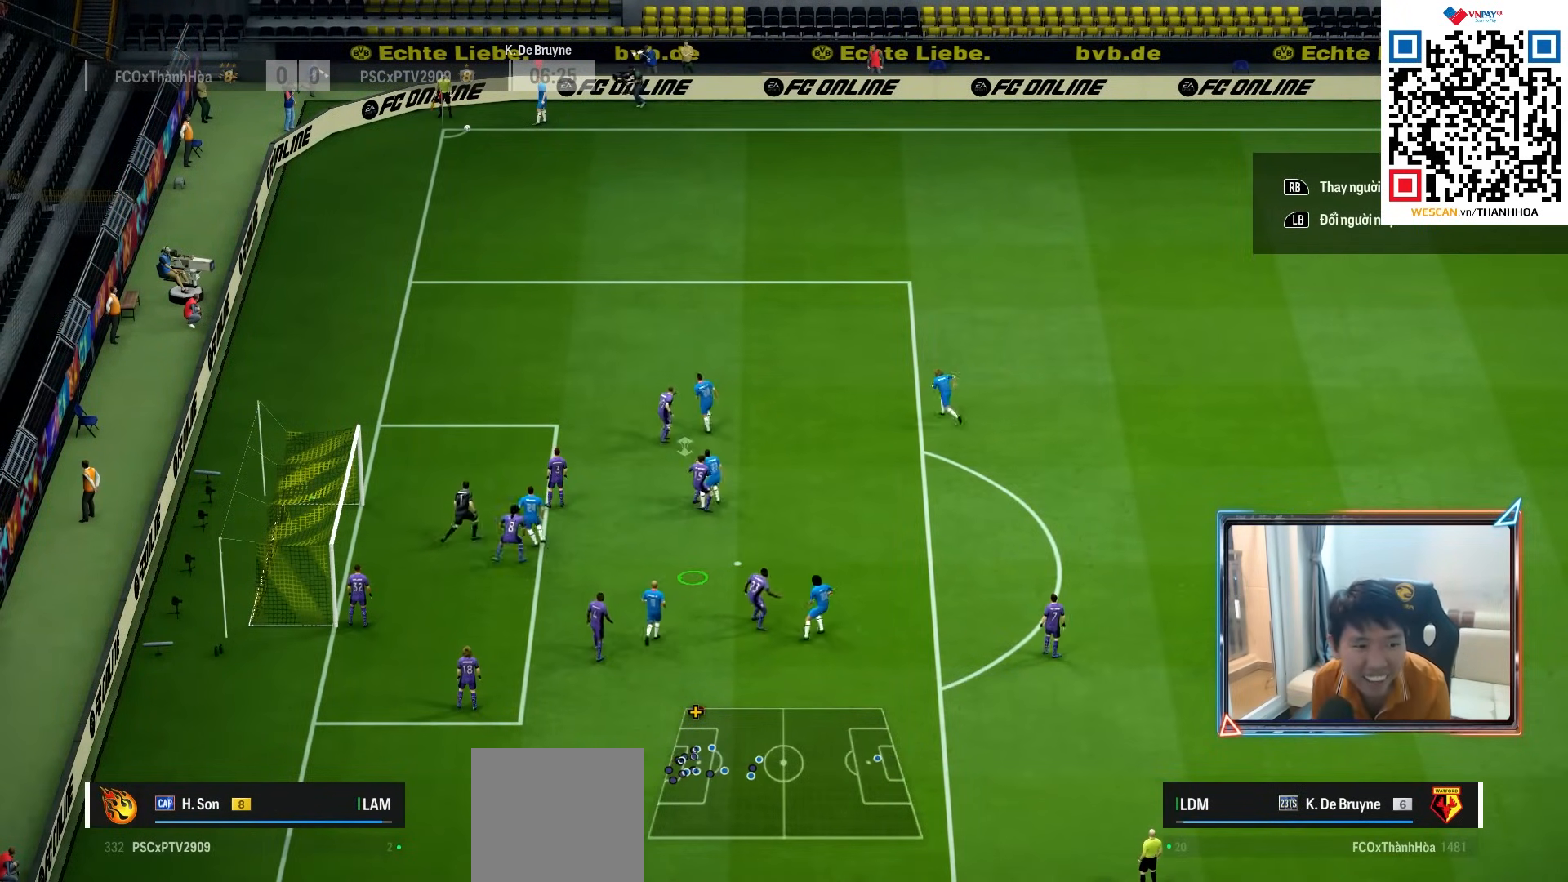
{"buttons": [], "left_stick": "down", "right_stick": "center", "events": [[100, "L2", "up"]]}
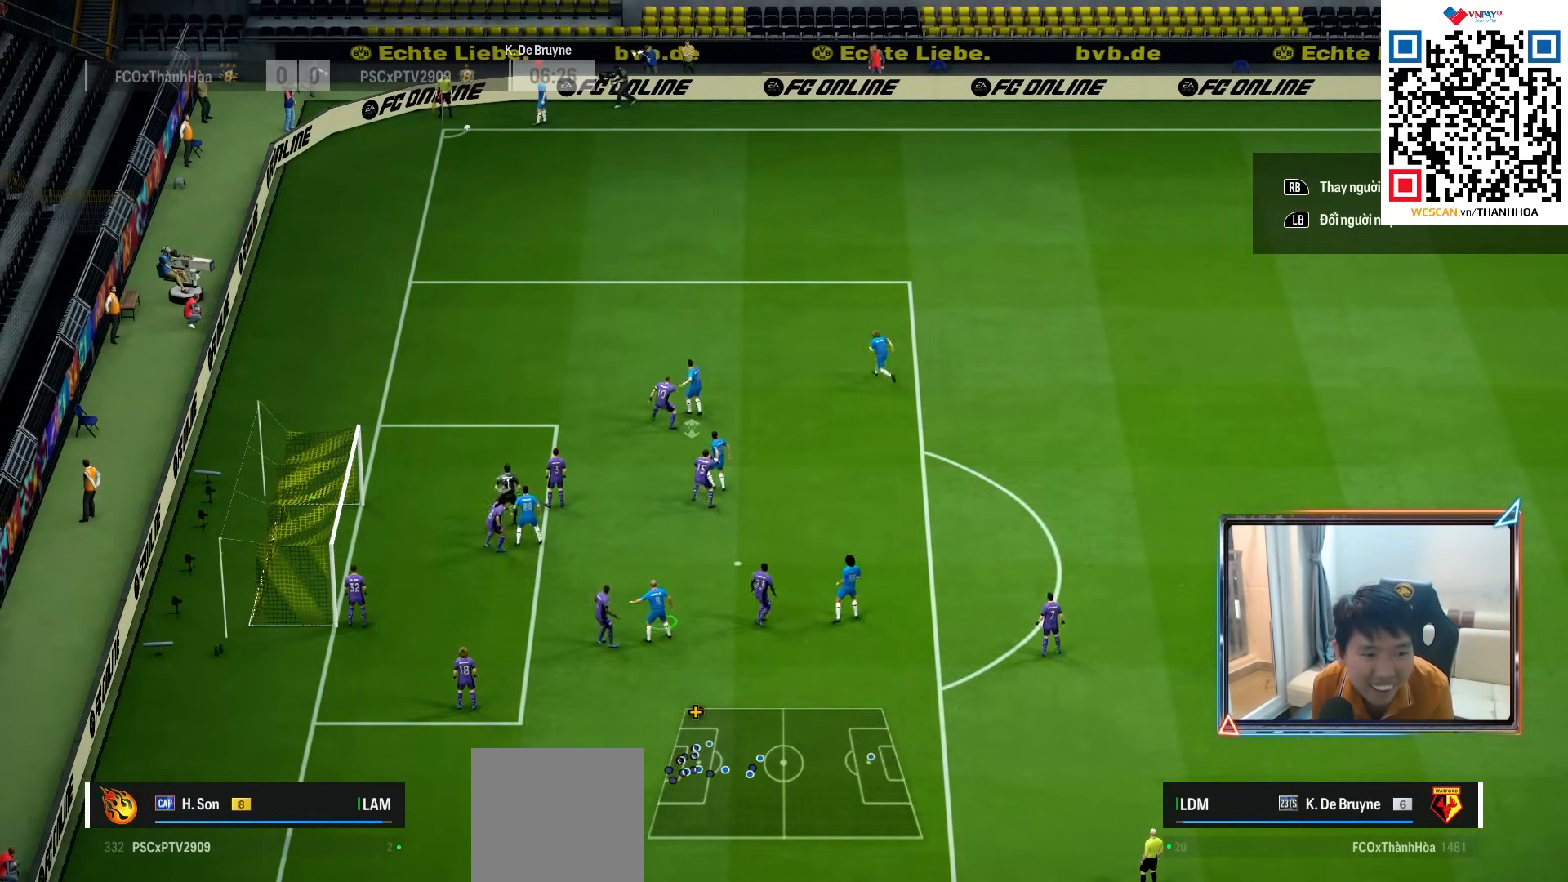
{"buttons": [], "left_stick": "down", "right_stick": "center", "events": []}
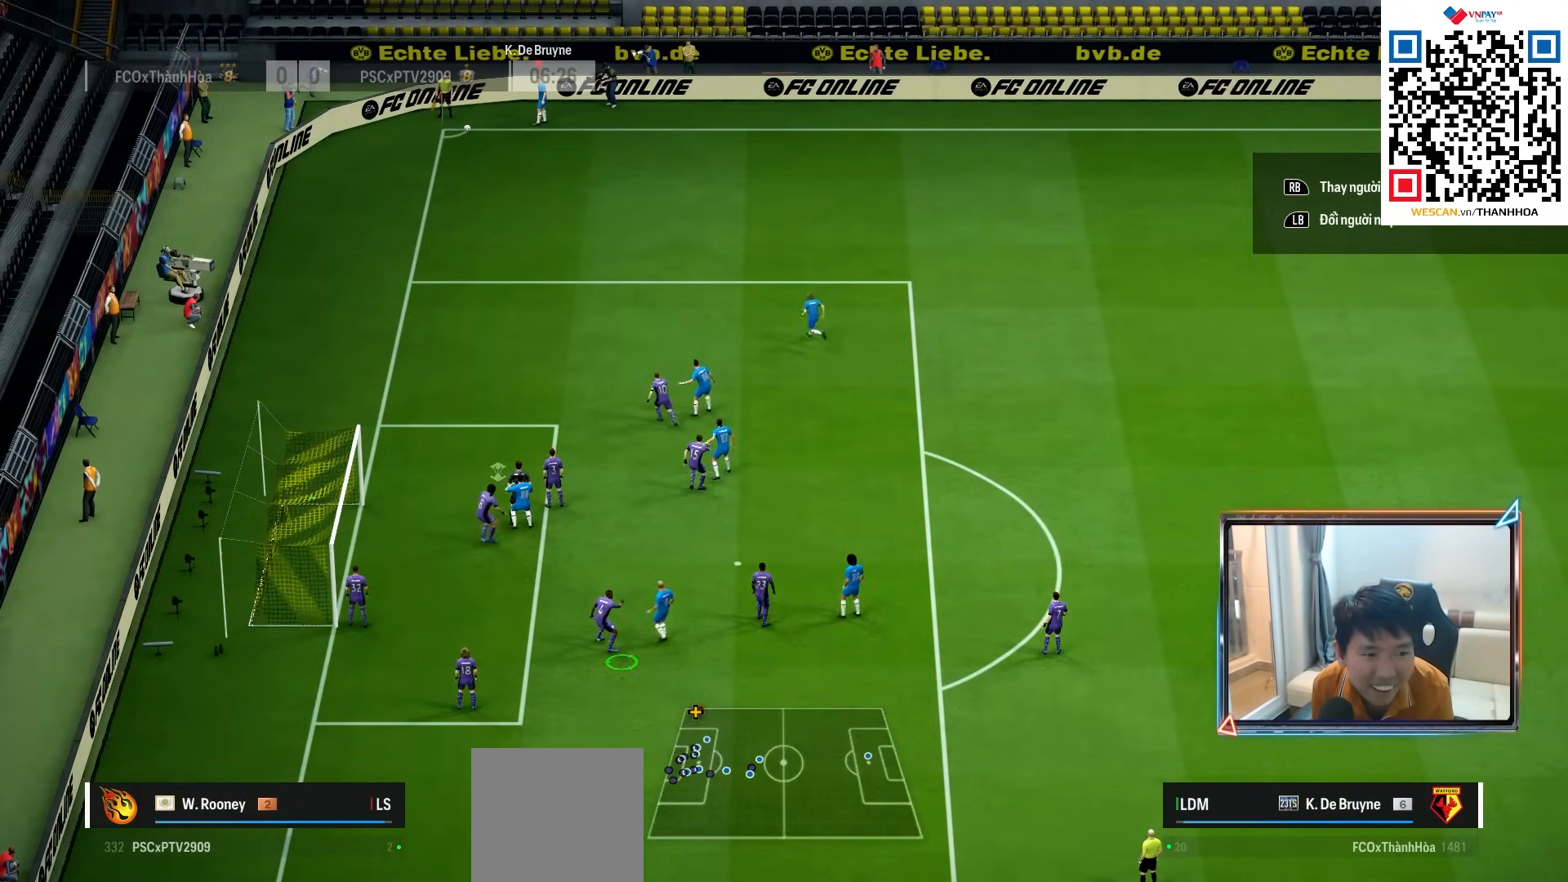
{"buttons": [], "left_stick": "down", "right_stick": "center", "events": [[83, "left_stick", "down-left"], [233, "left_stick", "down"]]}
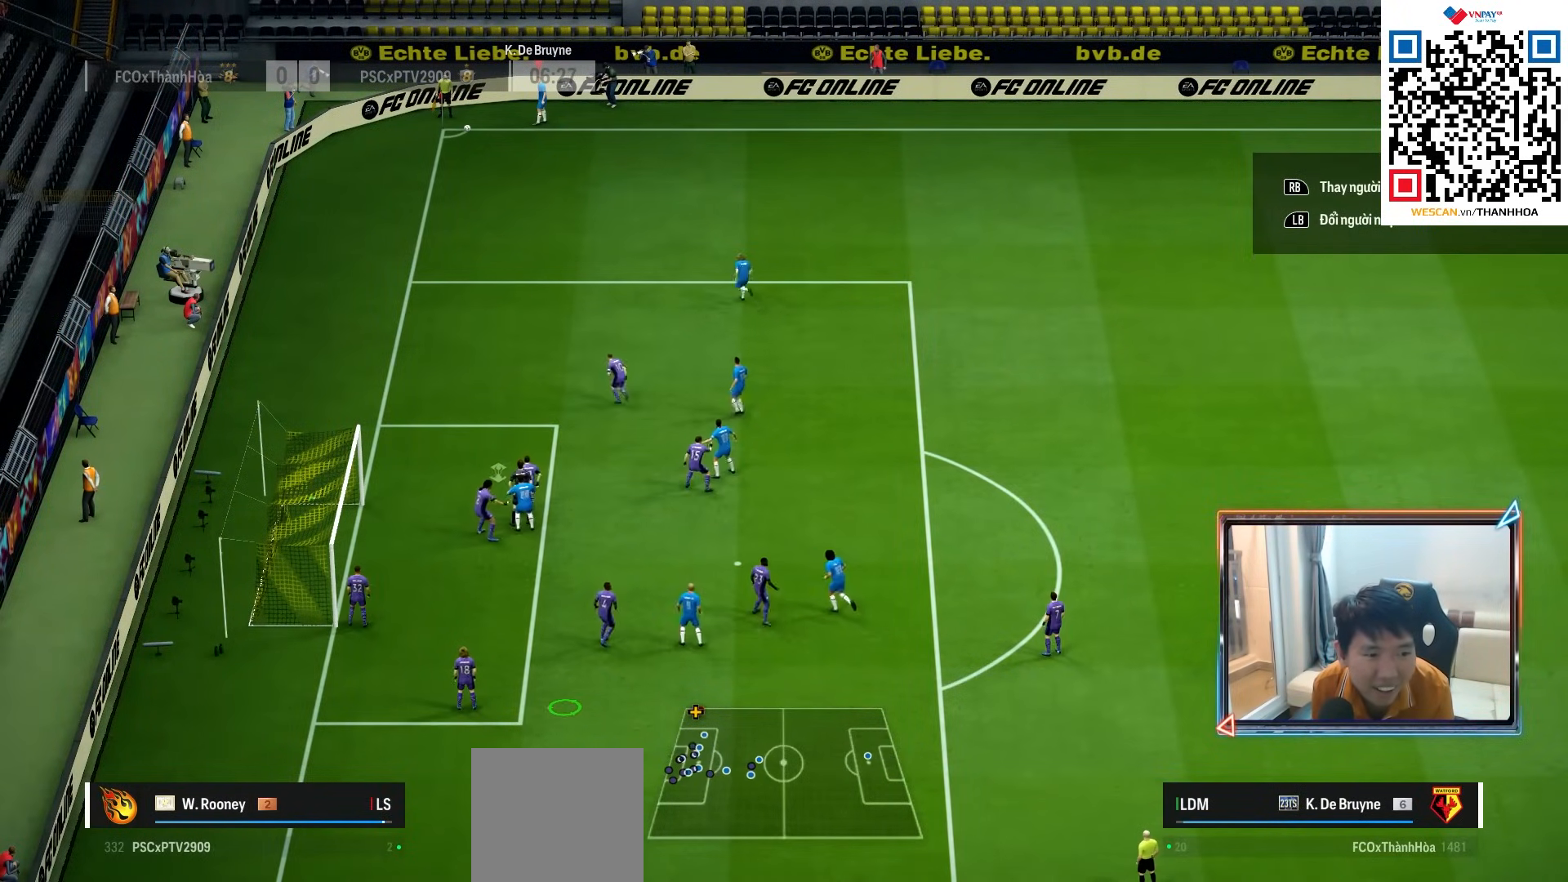
{"buttons": ["CIRCLE"], "left_stick": "center", "right_stick": "center", "events": [[250, "left_stick", "center"], [267, "CIRCLE", "down"]]}
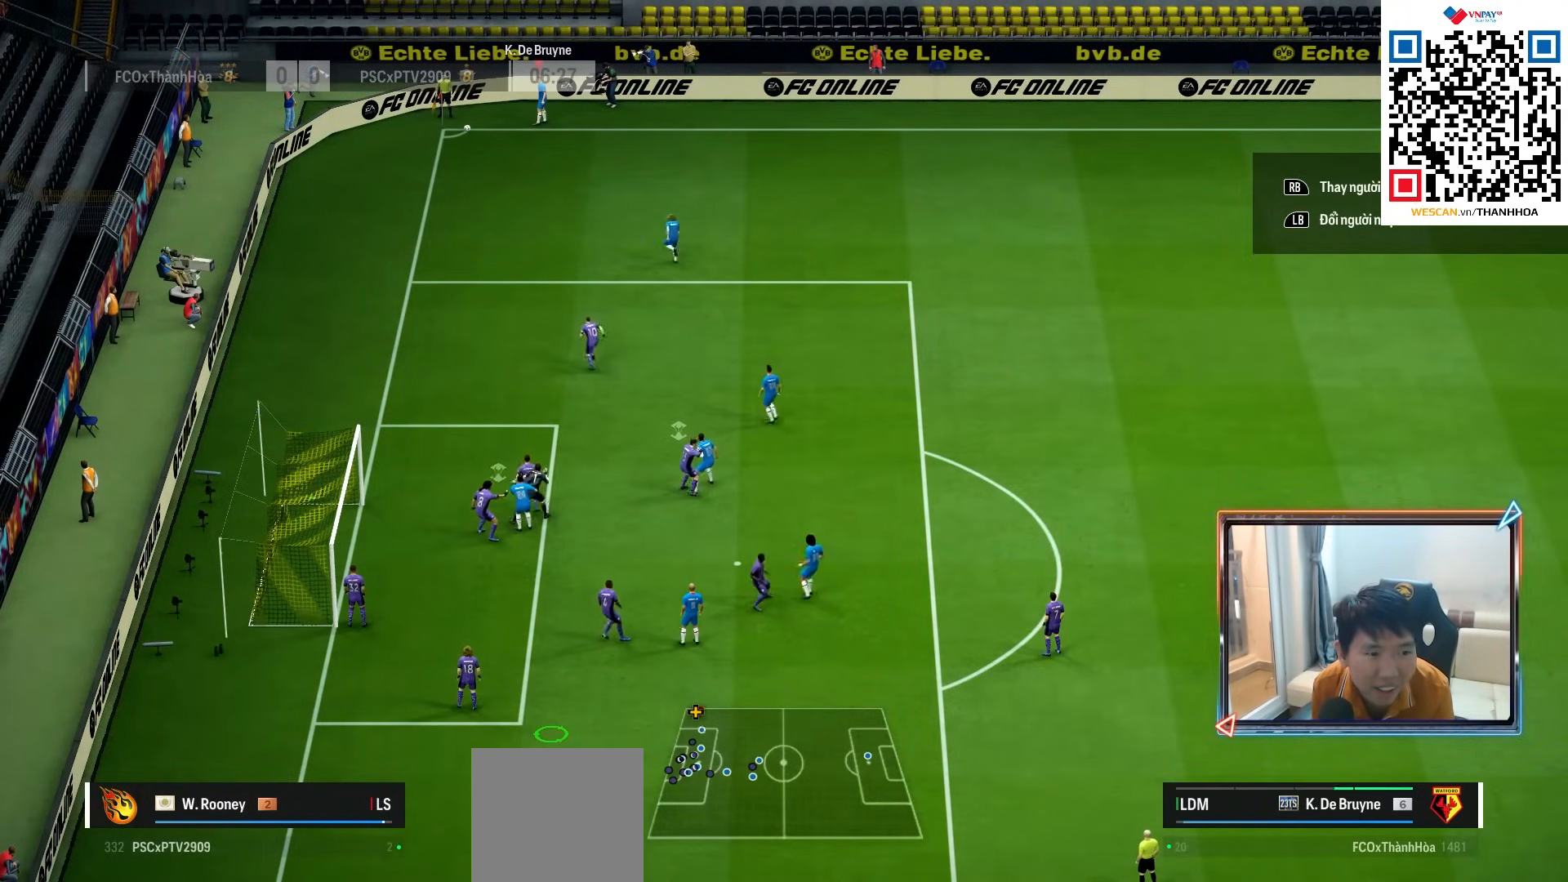
{"buttons": ["CIRCLE"], "left_stick": "center", "right_stick": "center", "events": []}
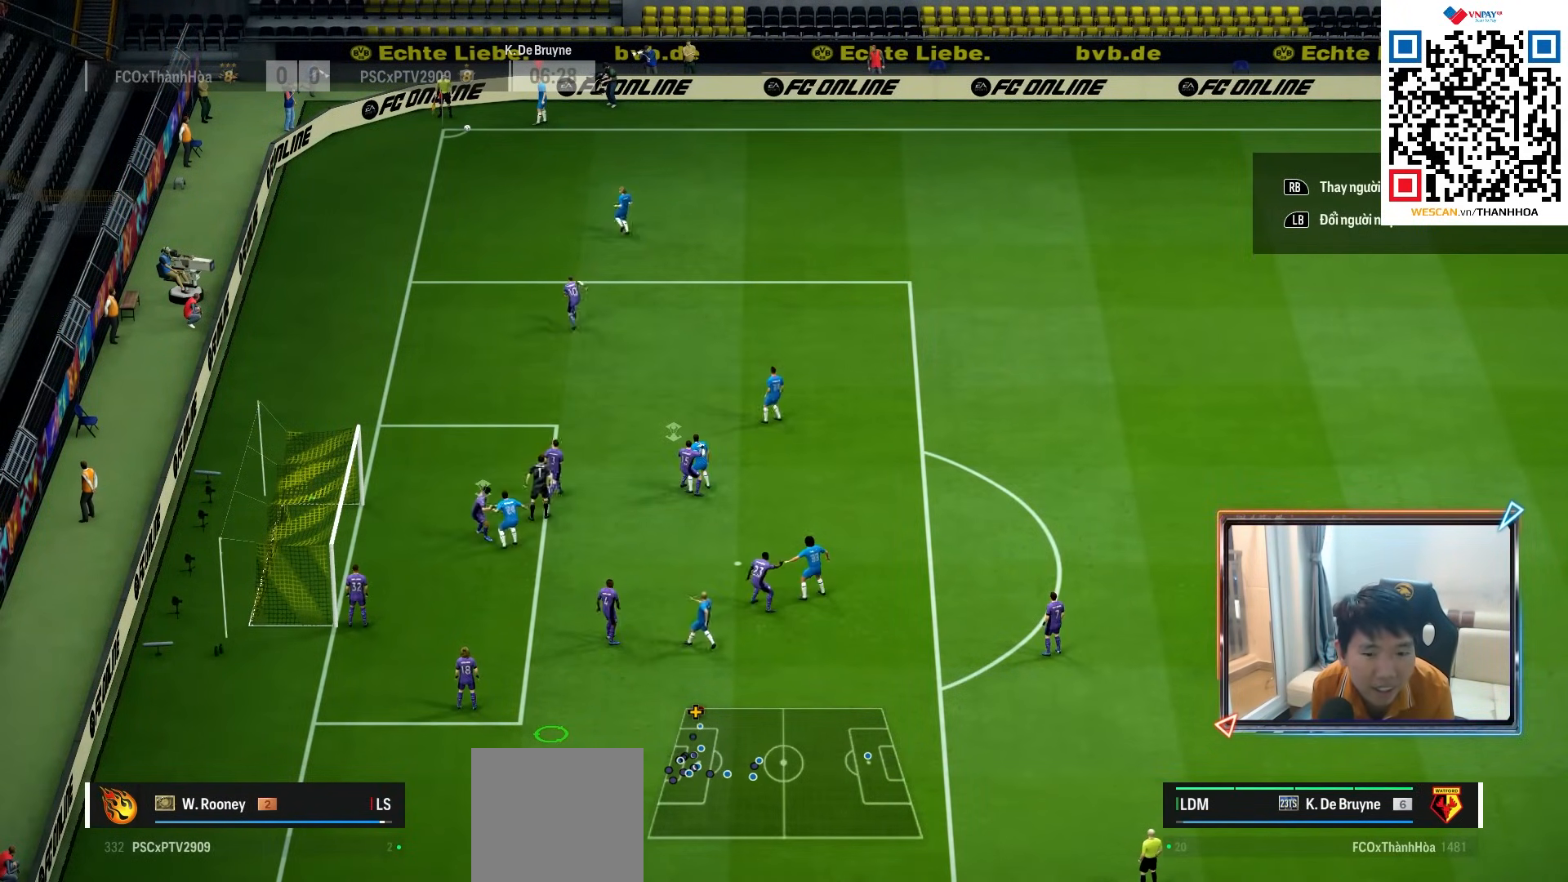
{"buttons": ["R1"], "left_stick": "center", "right_stick": "center", "events": [[17, "CIRCLE", "up"], [267, "R1", "down"]]}
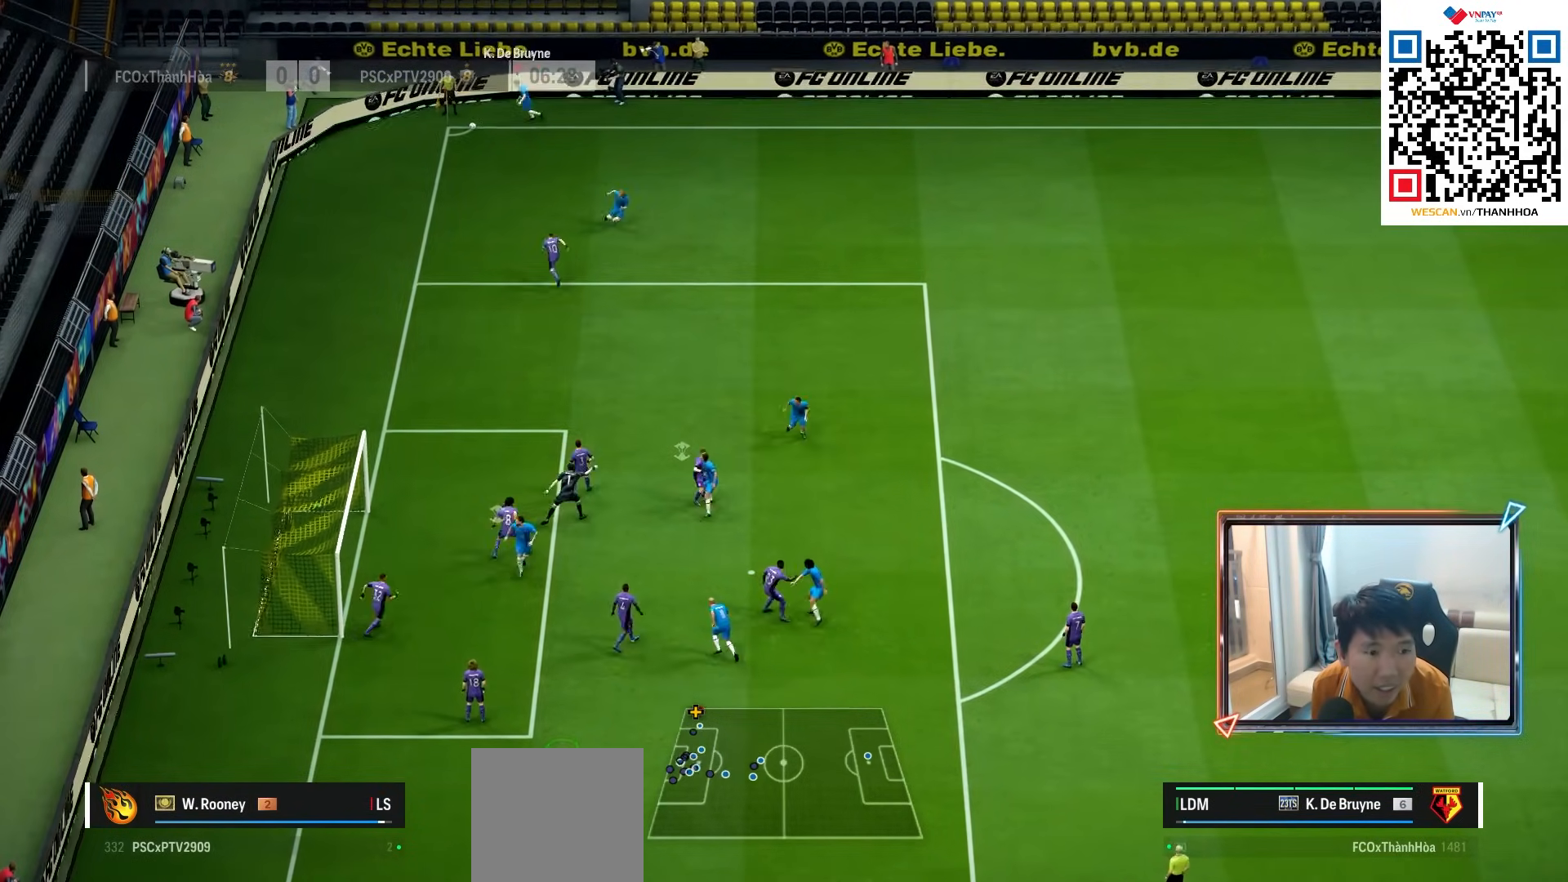
{"buttons": ["R1"], "left_stick": "center", "right_stick": "center", "events": []}
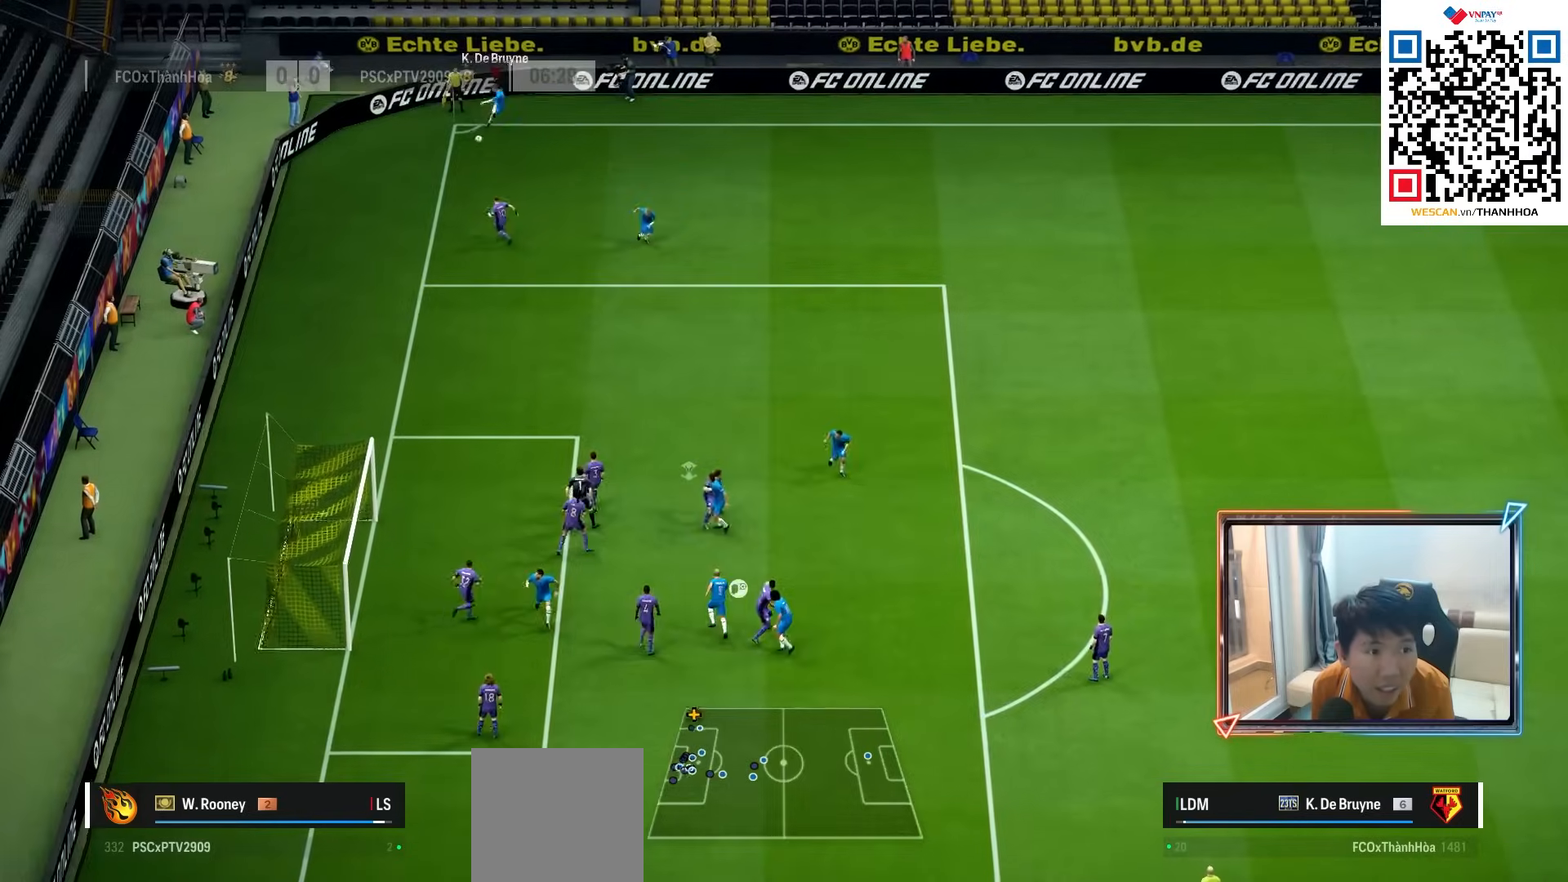
{"buttons": ["L2", "R1"], "left_stick": "left", "right_stick": "center", "events": [[433, "L2", "down"], [450, "left_stick", "left"]]}
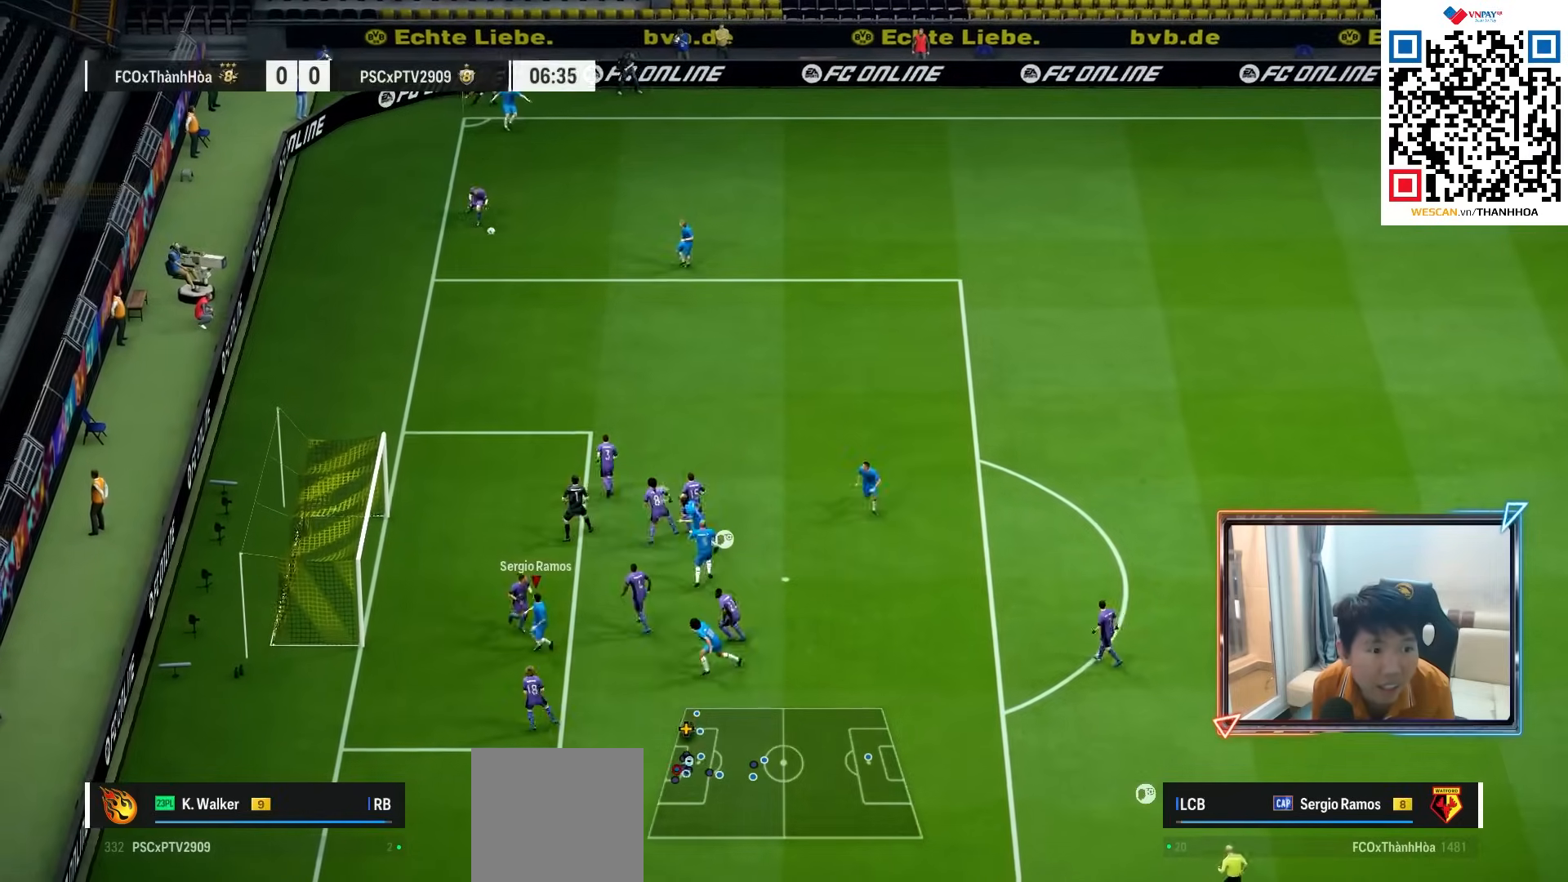
{"buttons": ["SQUARE", "L2", "R1"], "left_stick": "left", "right_stick": "center", "events": [[17, "SQUARE", "down"], [267, "SQUARE", "up"], [367, "SQUARE", "down"]]}
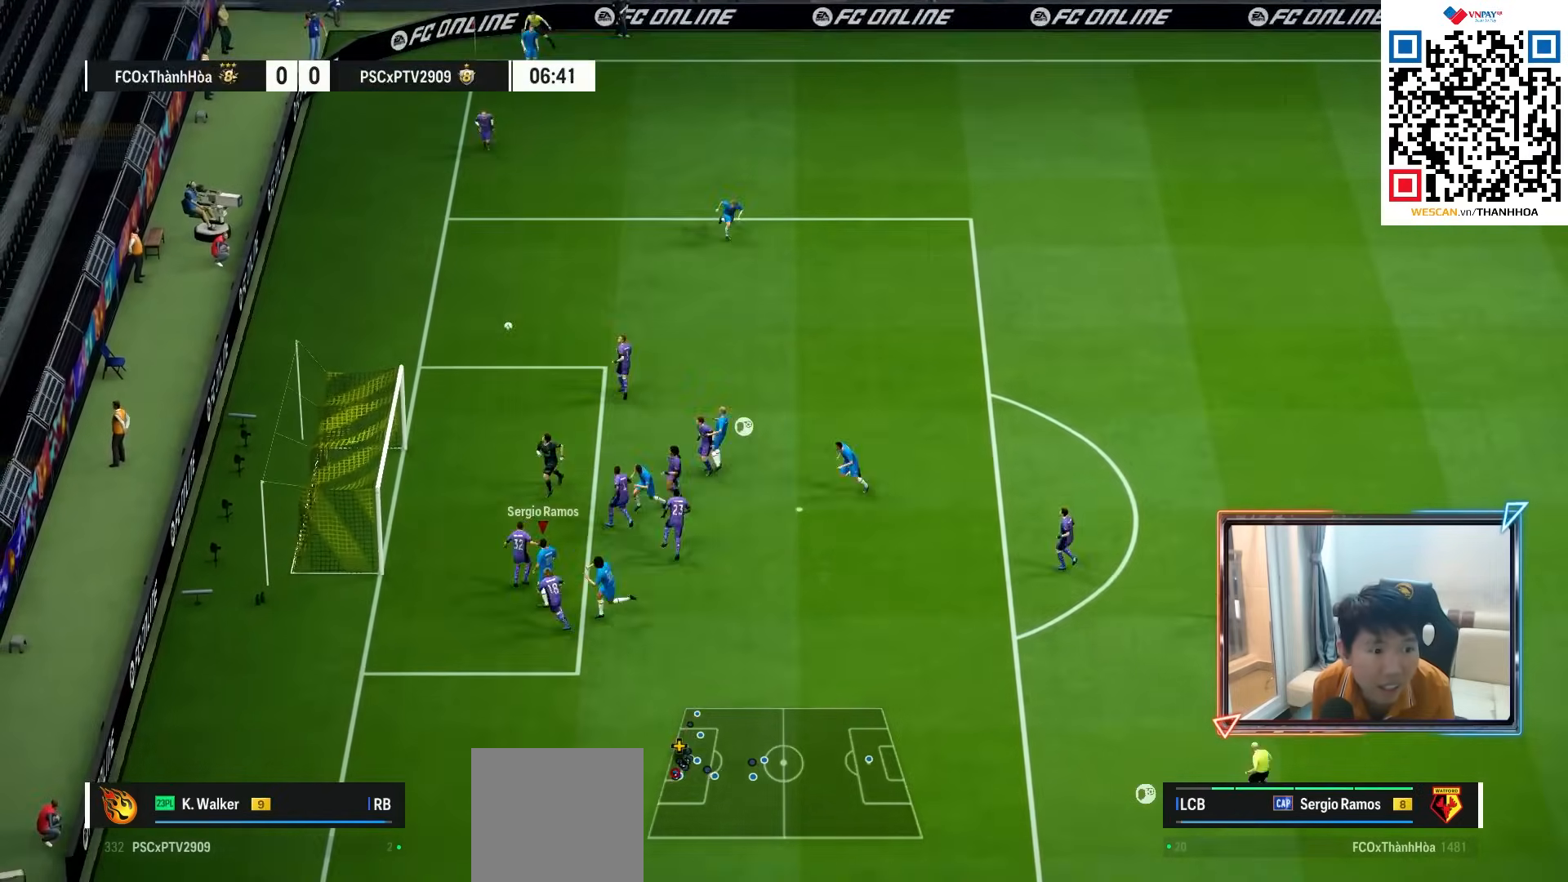
{"buttons": ["L2", "R1"], "left_stick": "left", "right_stick": "center", "events": [[67, "SQUARE", "up"]]}
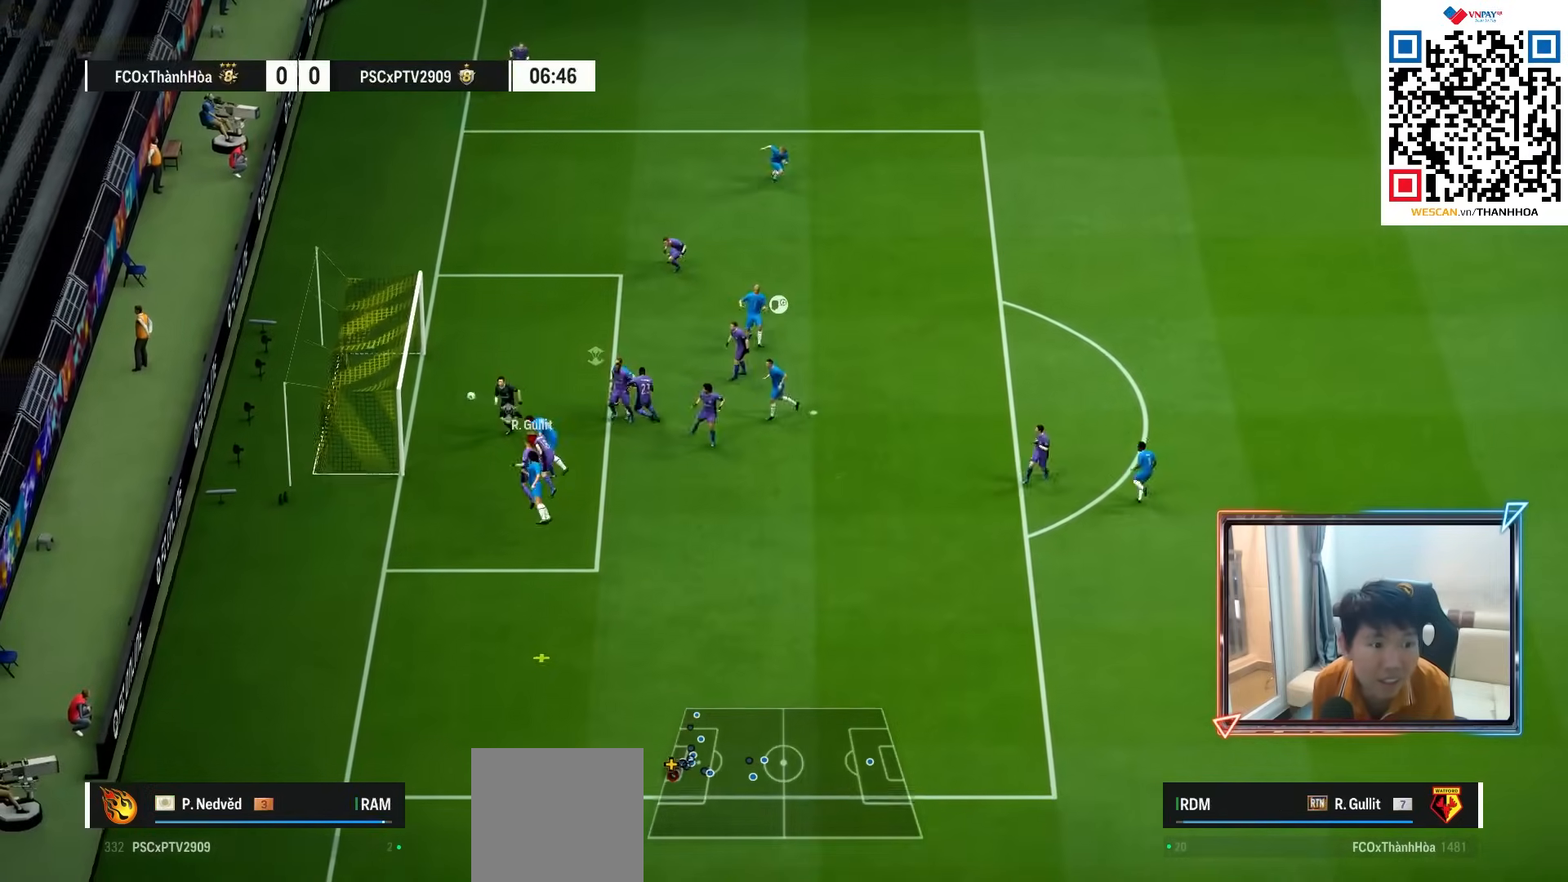
{"buttons": [], "left_stick": "left", "right_stick": "center", "events": [[433, "L2", "up"], [450, "R1", "up"]]}
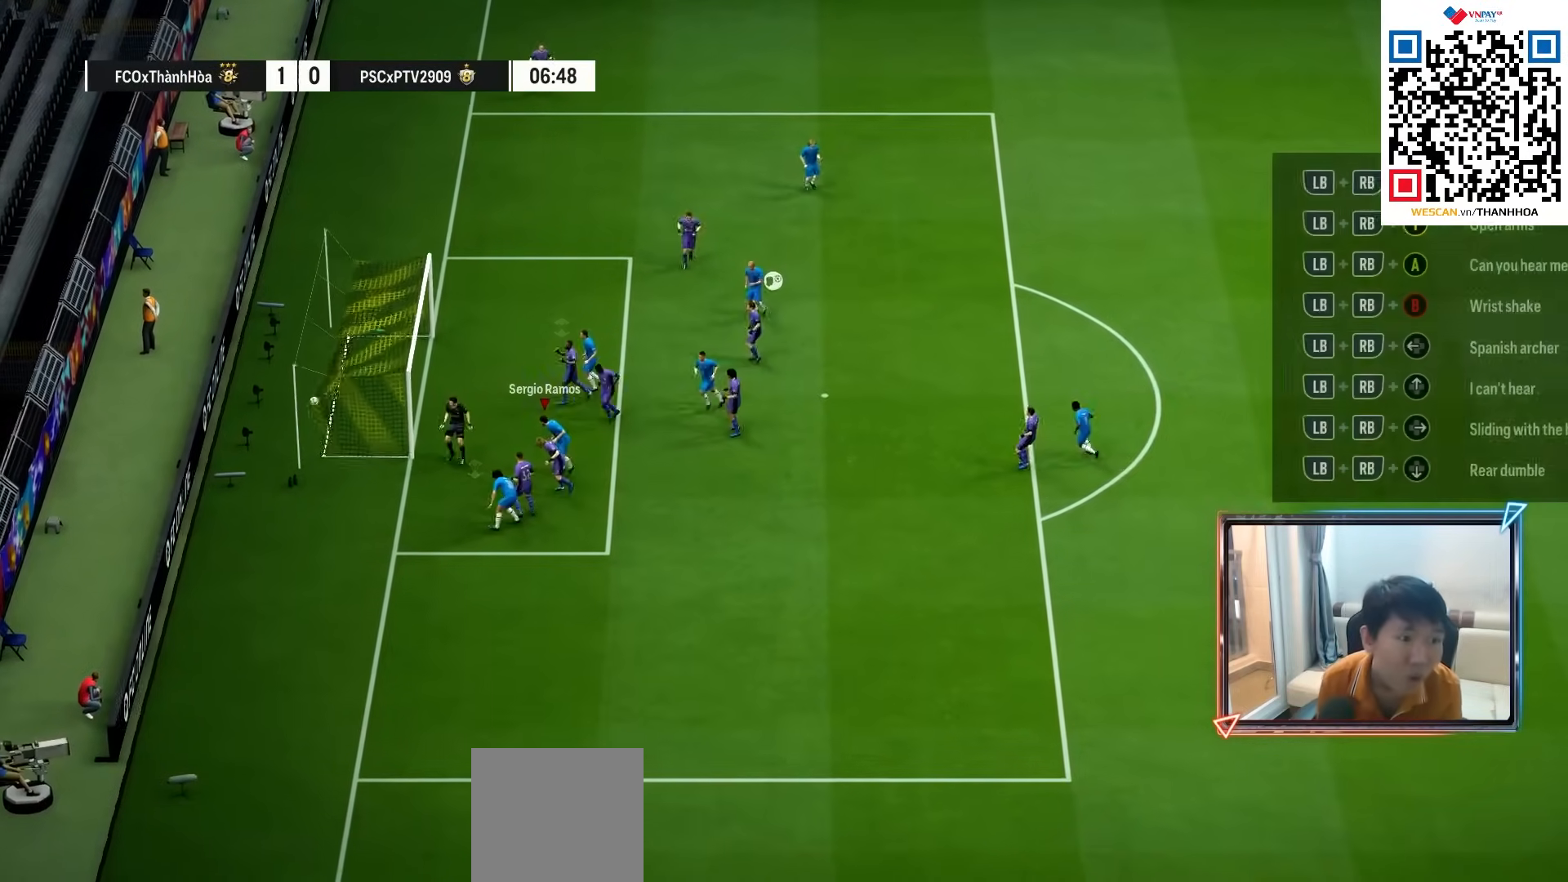
{"buttons": ["R1"], "left_stick": "down-right", "right_stick": "center", "events": [[17, "left_stick", "down"], [167, "left_stick", "down-right"], [500, "R1", "down"]]}
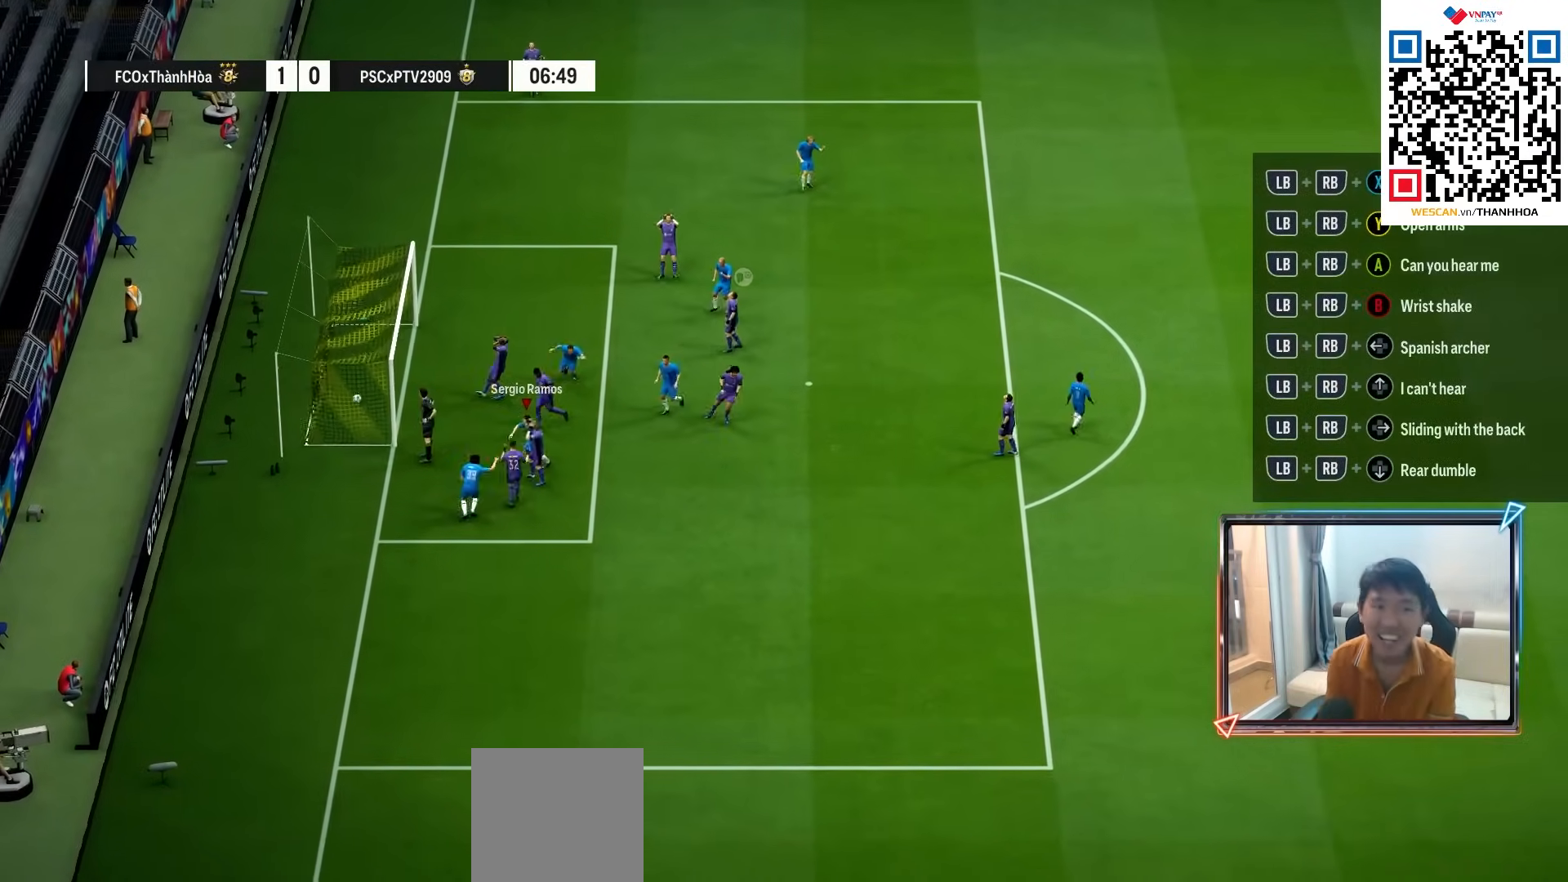
{"buttons": [], "left_stick": "down-right", "right_stick": "center", "events": [[267, "R1", "up"]]}
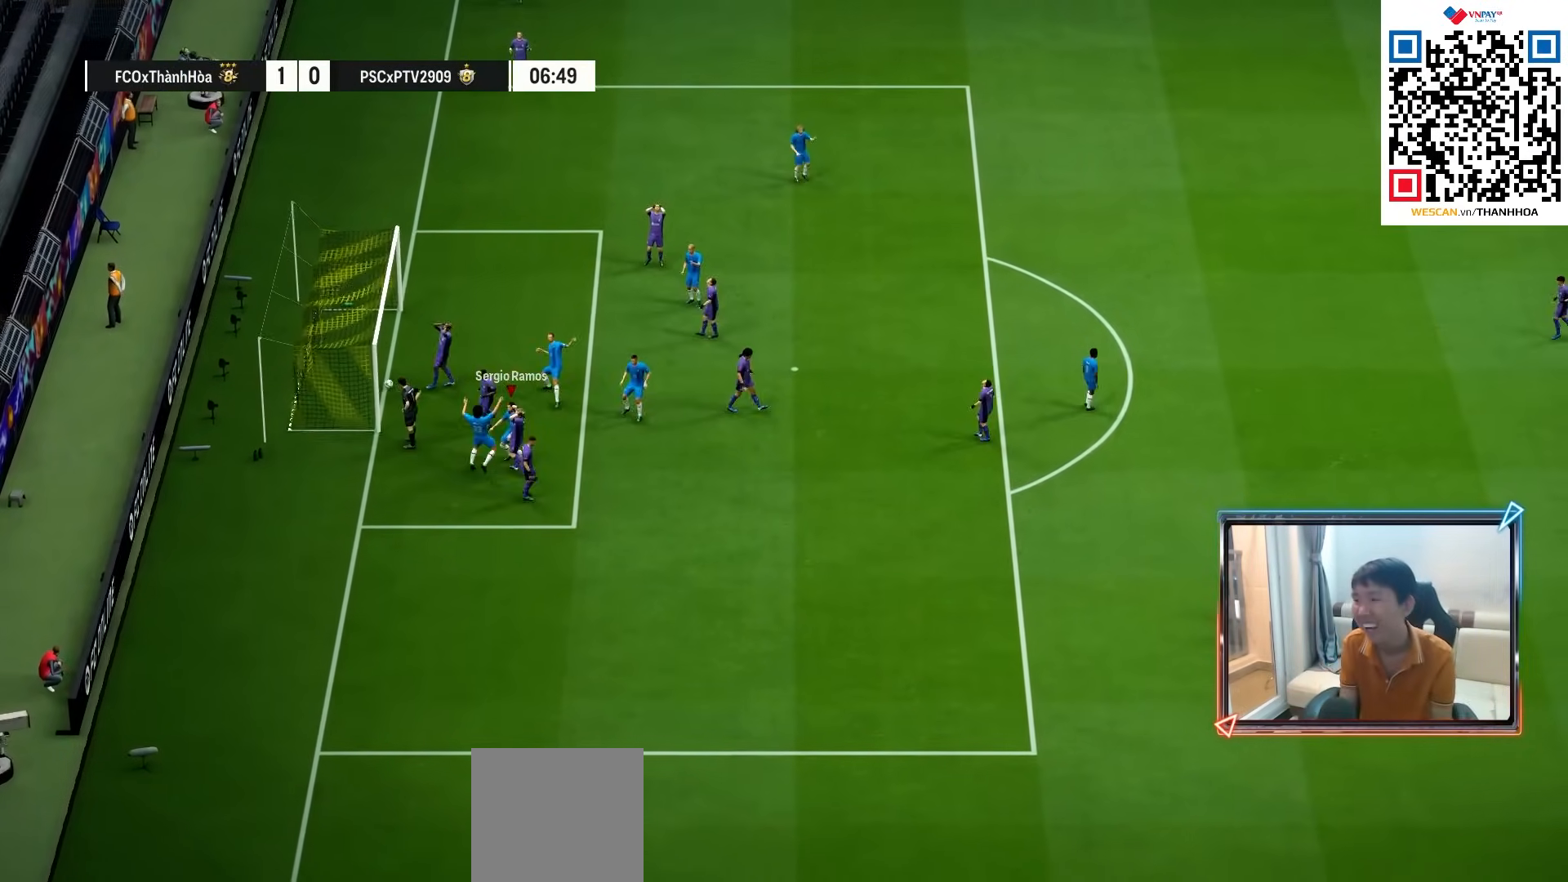
{"buttons": [], "left_stick": "center", "right_stick": "center", "events": [[183, "left_stick", "center"]]}
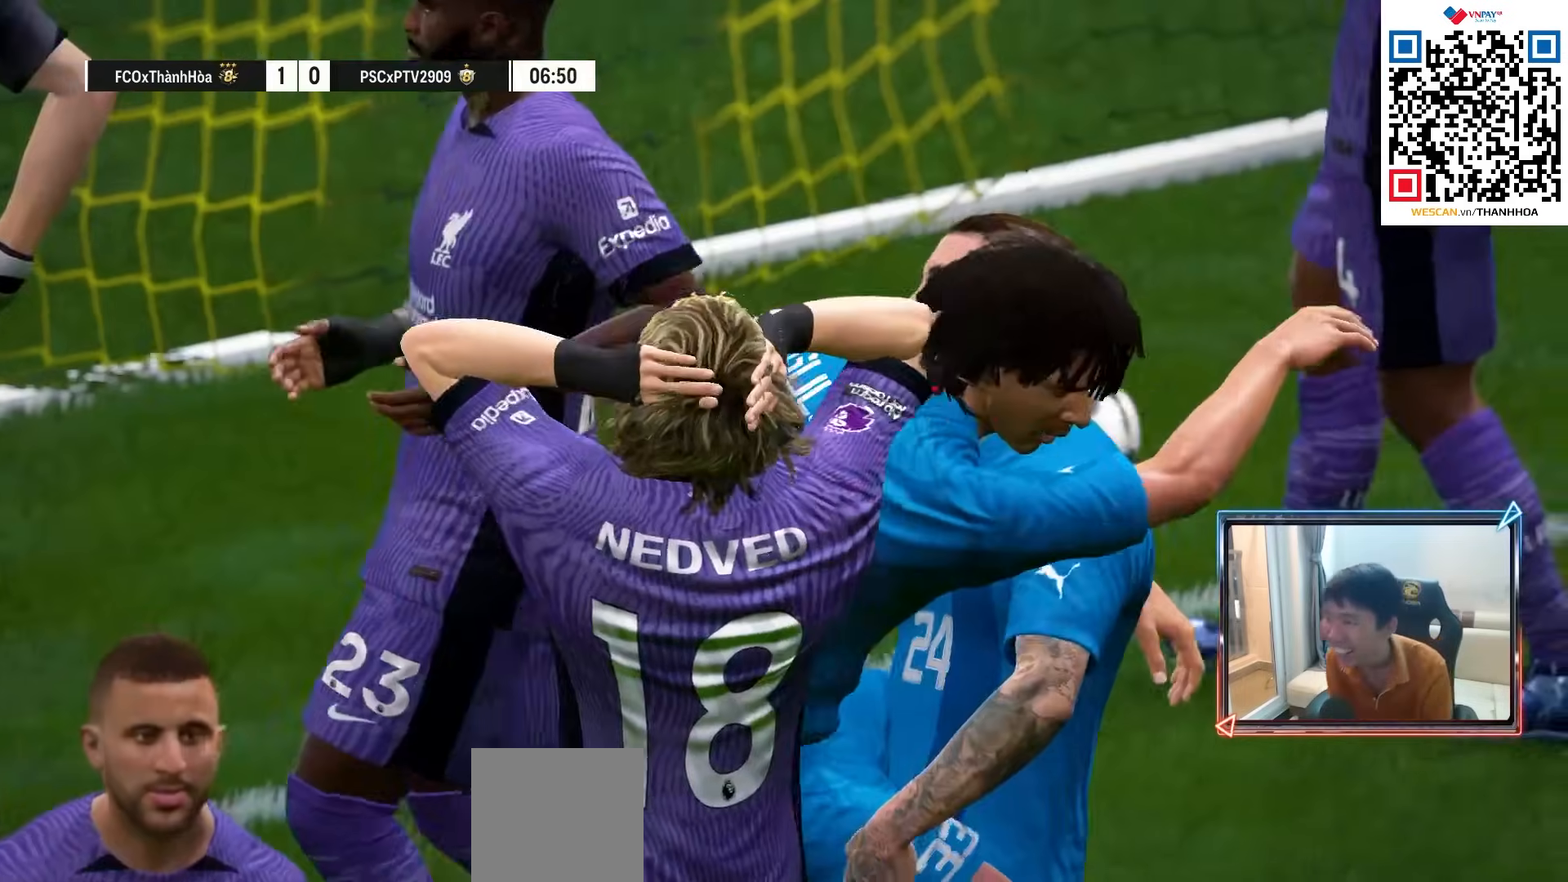
{"buttons": [], "left_stick": "center", "right_stick": "center", "events": []}
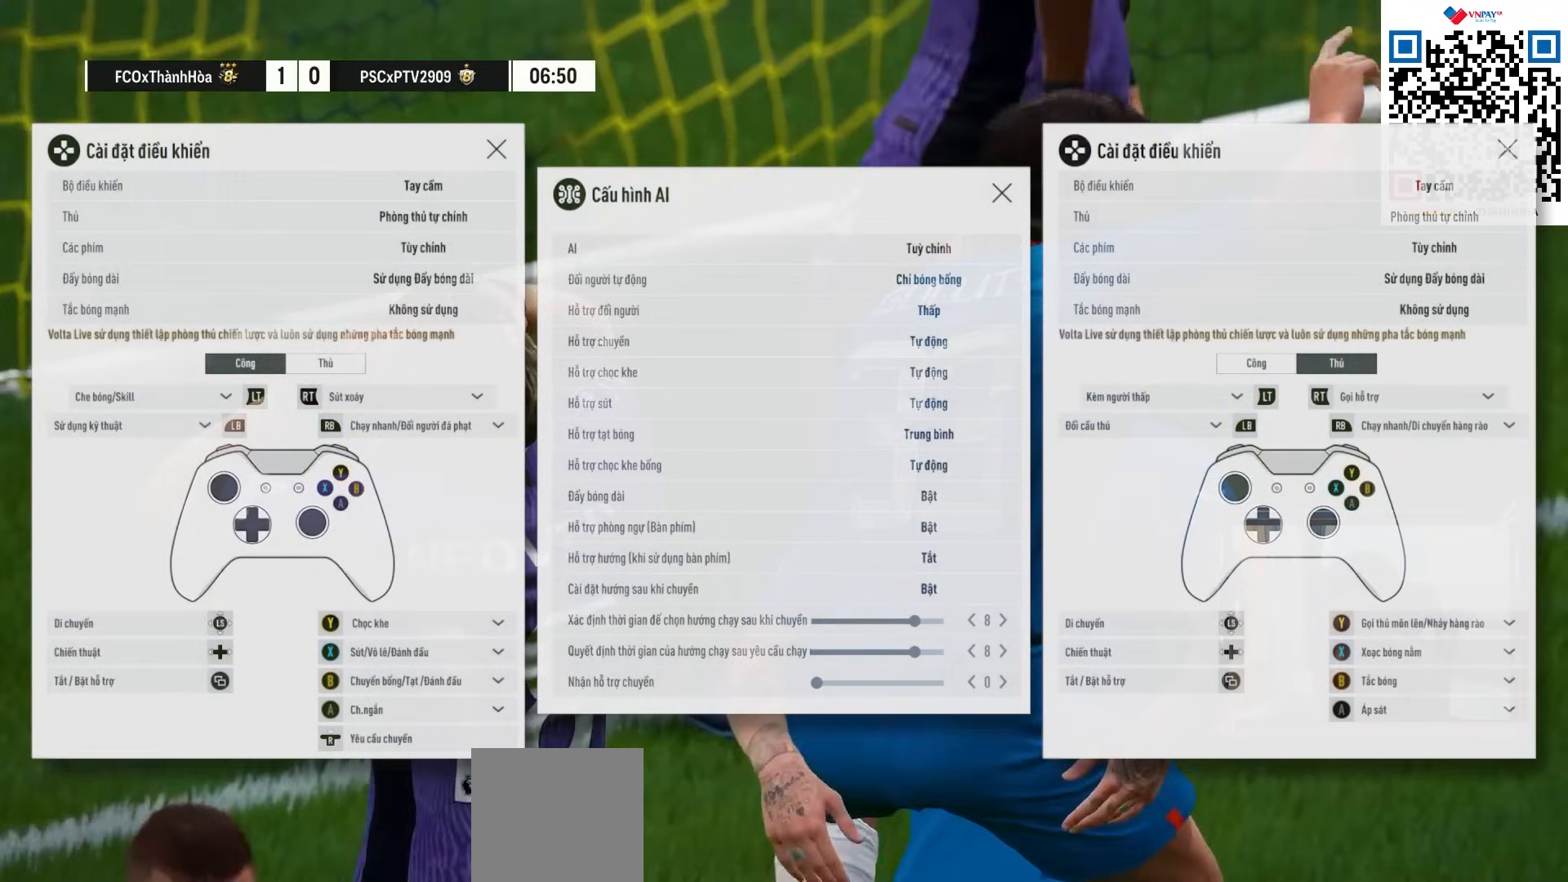
{"buttons": [], "left_stick": "center", "right_stick": "center", "events": []}
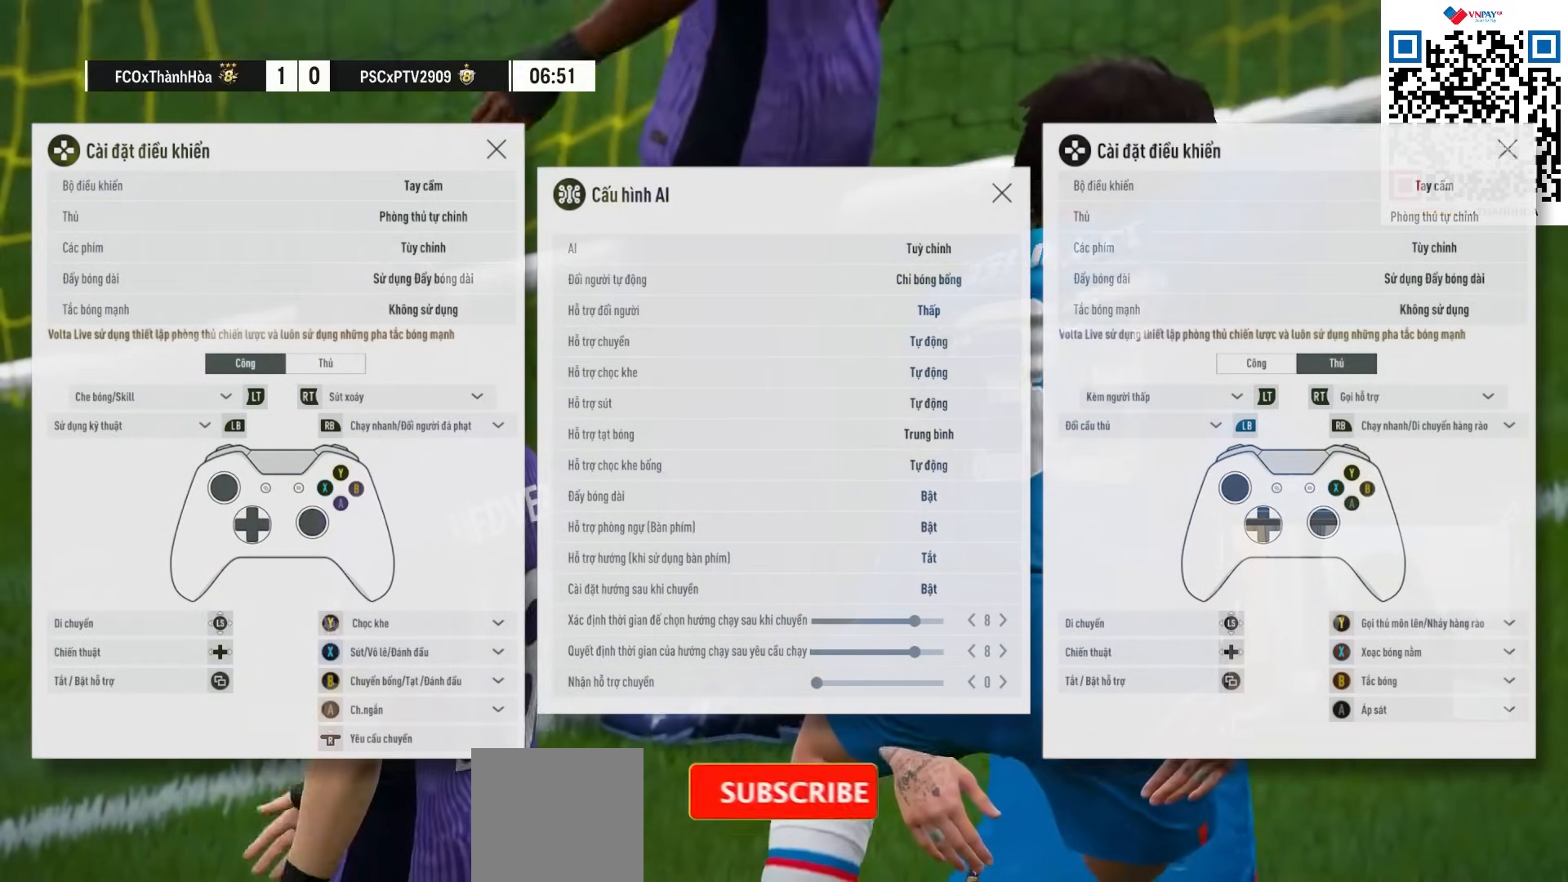
{"buttons": [], "left_stick": "center", "right_stick": "center", "events": []}